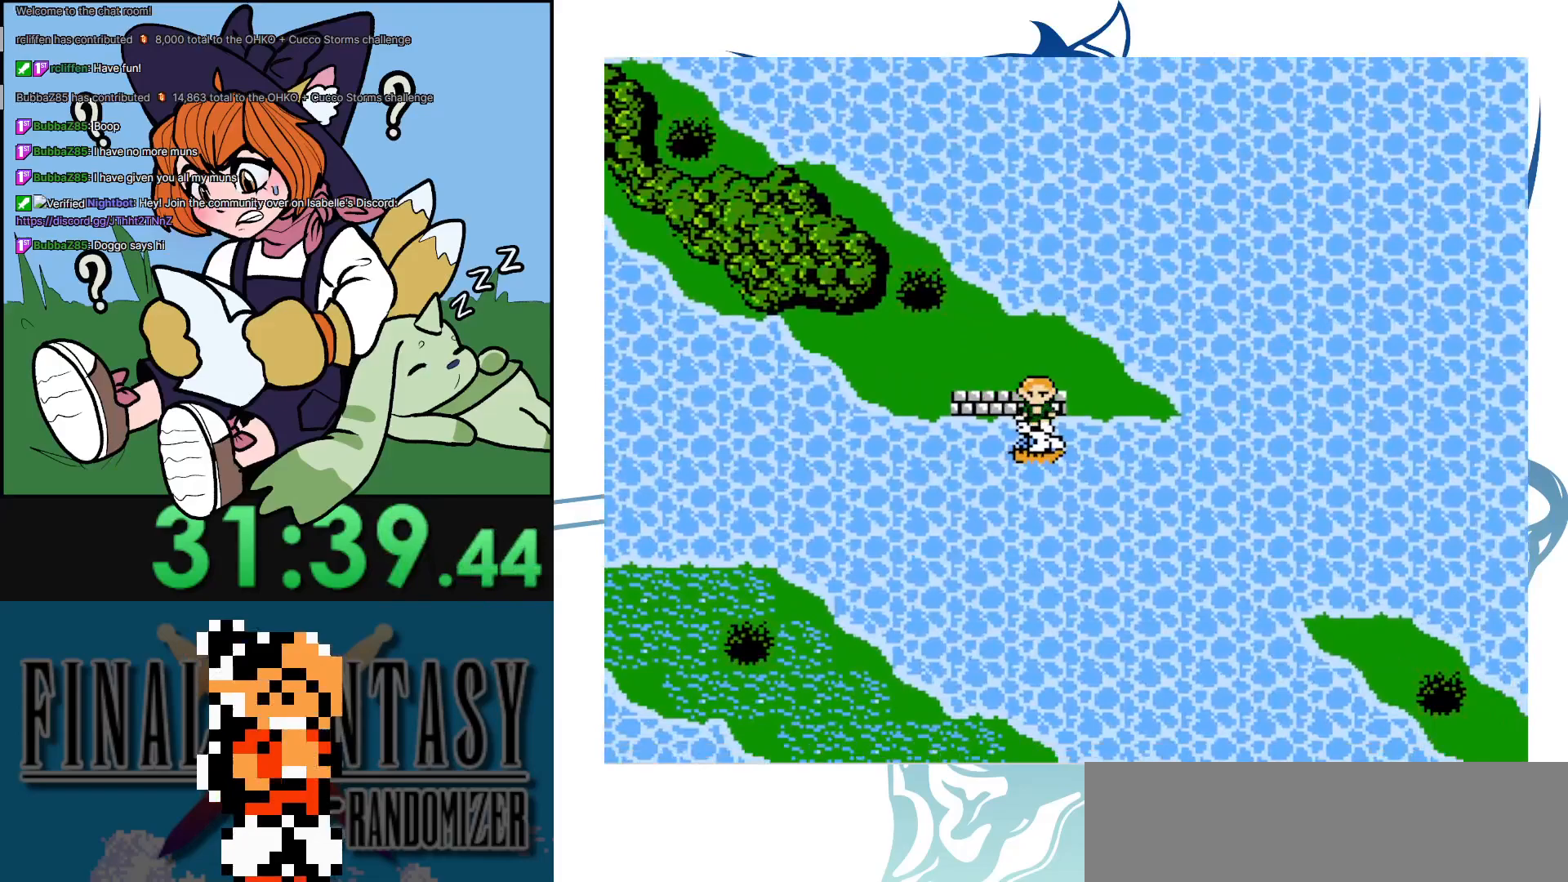
Gameplay with a controller (Nintendo layout); each line is a JSON object with the inputs held at the frame after it. "events" lists button and stick changes between this image and that frame as [ms after this image, input, new state], when the widget could be followed in between. Not read: DPAD_RIGHT L3 R3.
{"buttons": [], "events": [[200, "DPAD_DOWN", "up"]]}
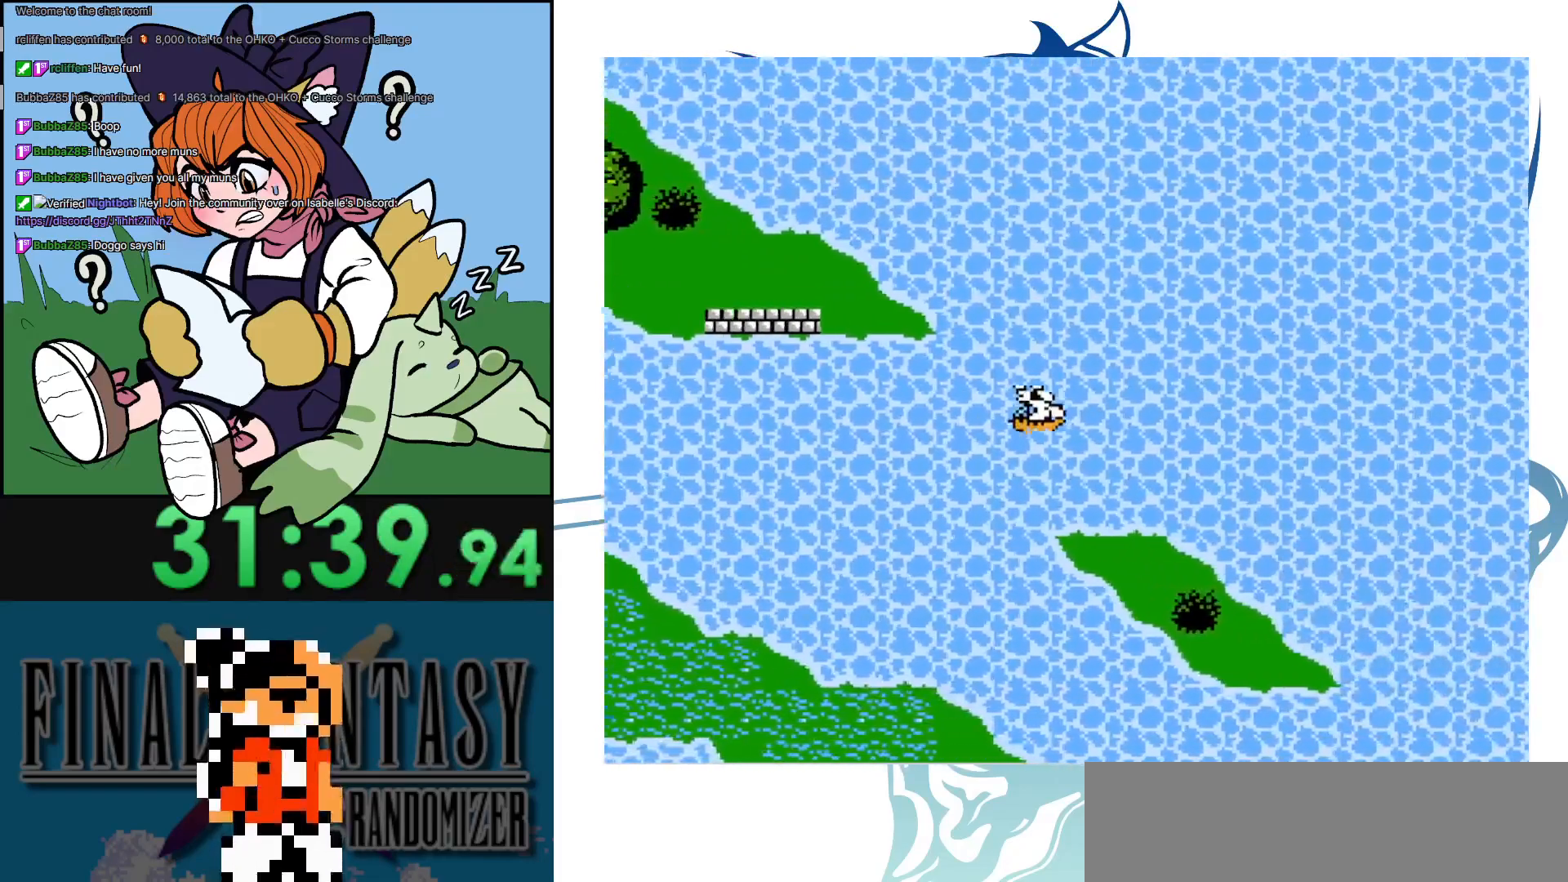
{"buttons": ["DPAD_DOWN"], "events": [[300, "DPAD_DOWN", "down"]]}
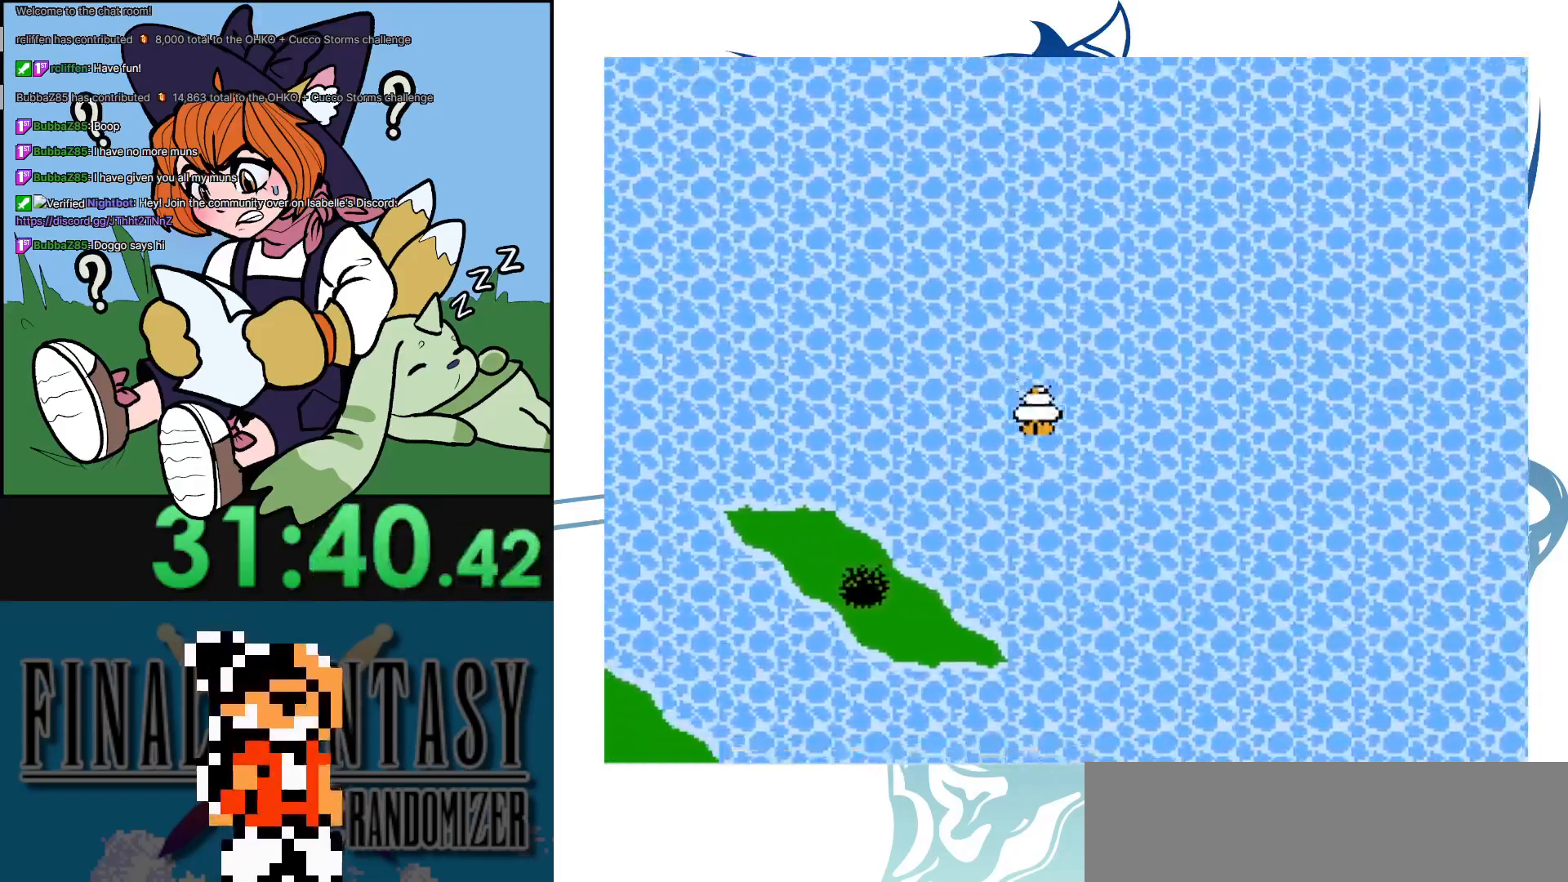
{"buttons": [], "events": [[383, "DPAD_DOWN", "up"]]}
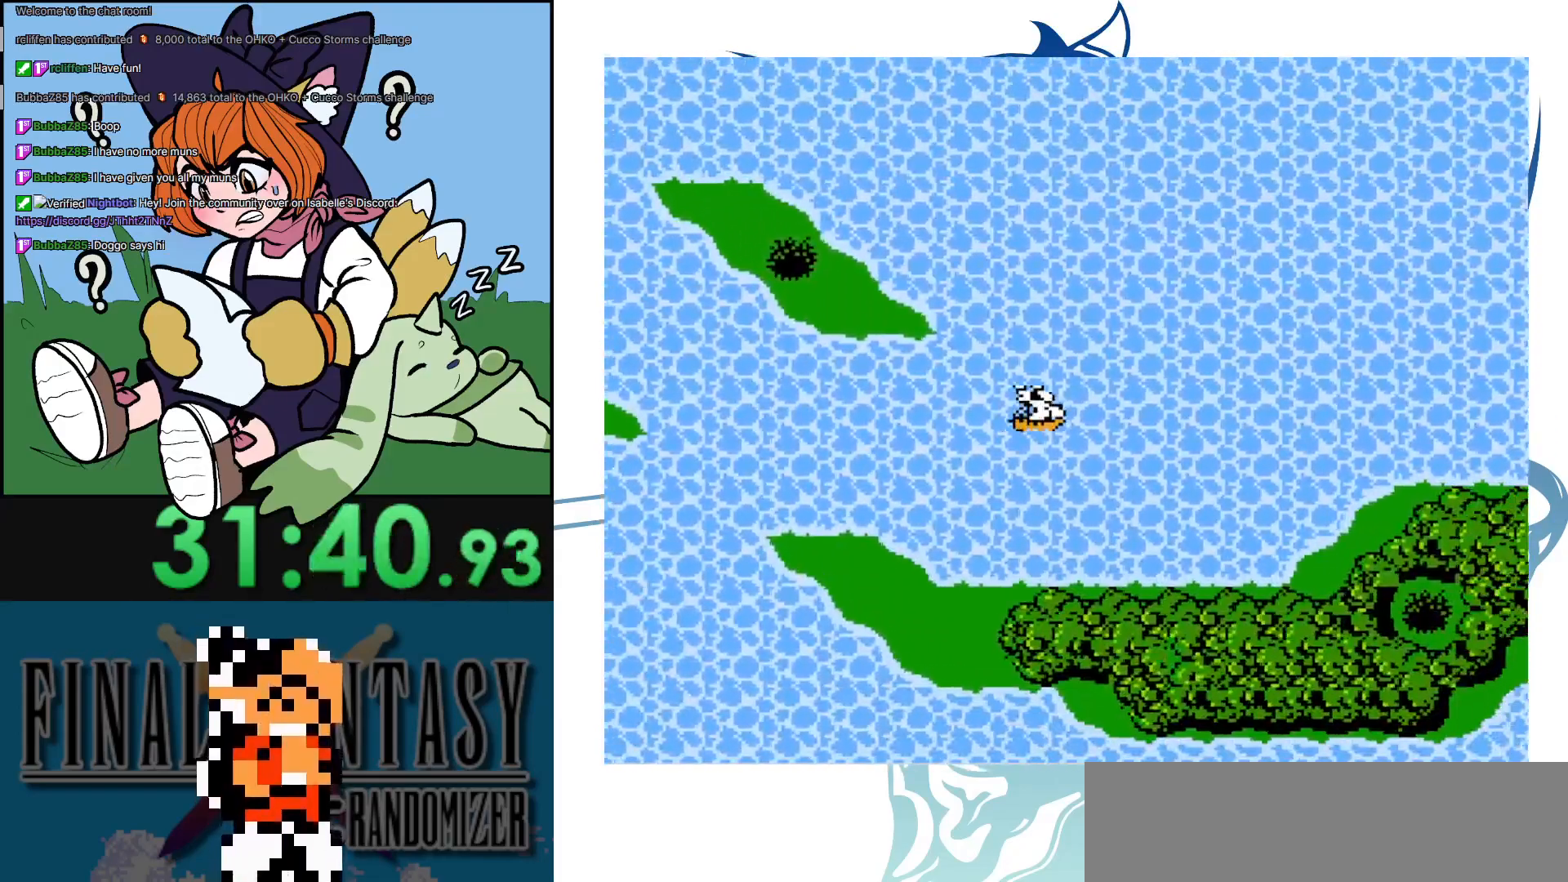
{"buttons": [], "events": []}
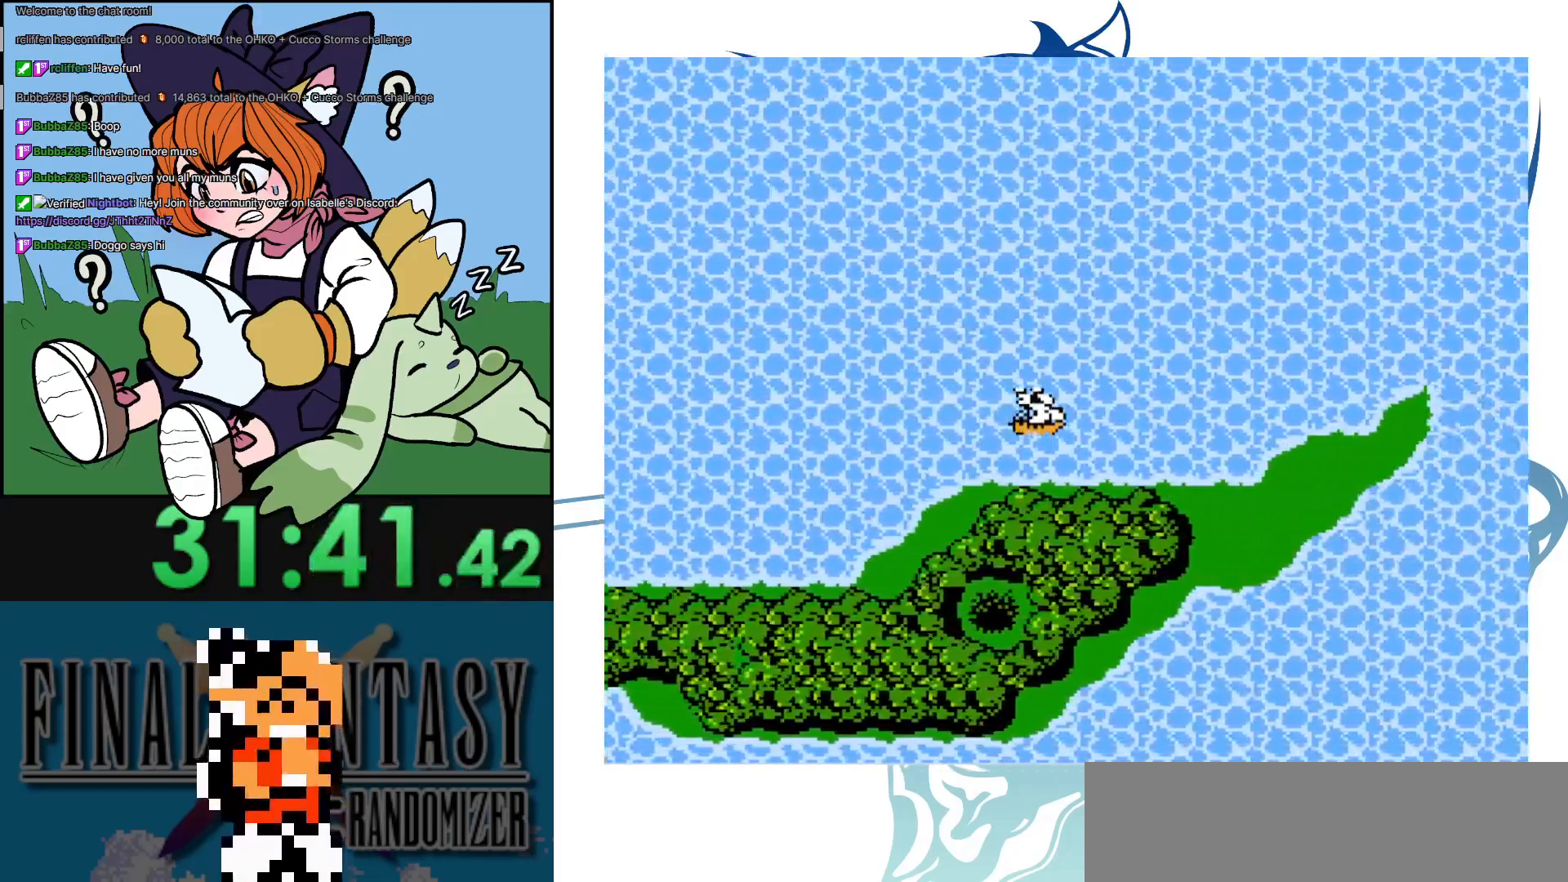
{"buttons": [], "events": [[217, "DPAD_UP", "down"], [350, "DPAD_UP", "up"]]}
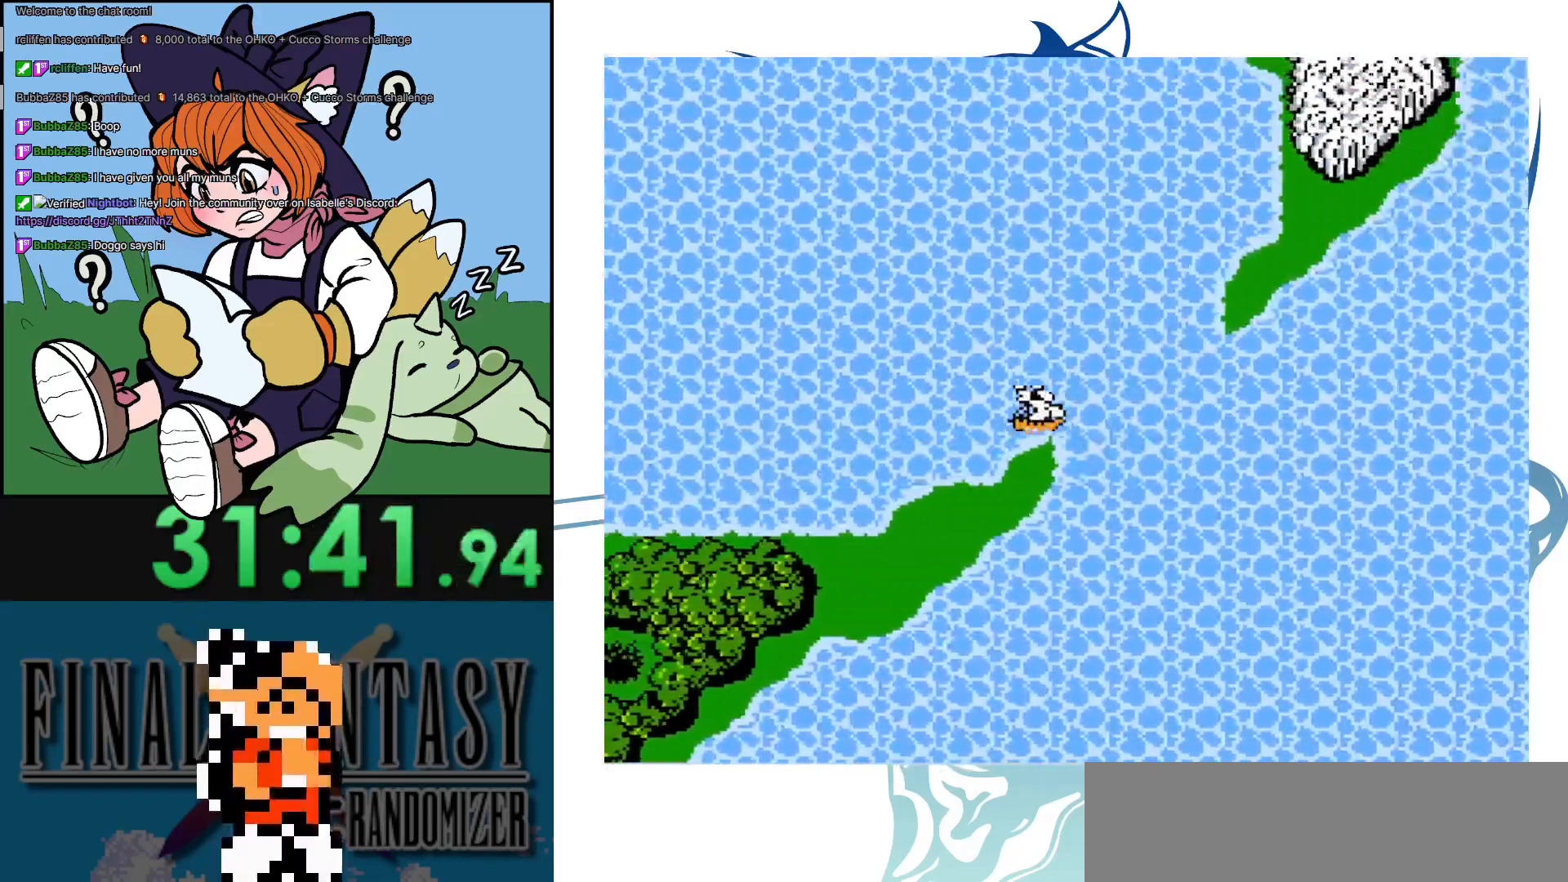
{"buttons": [], "events": [[150, "B", "down"], [267, "SELECT", "down"], [417, "B", "up"], [417, "SELECT", "up"]]}